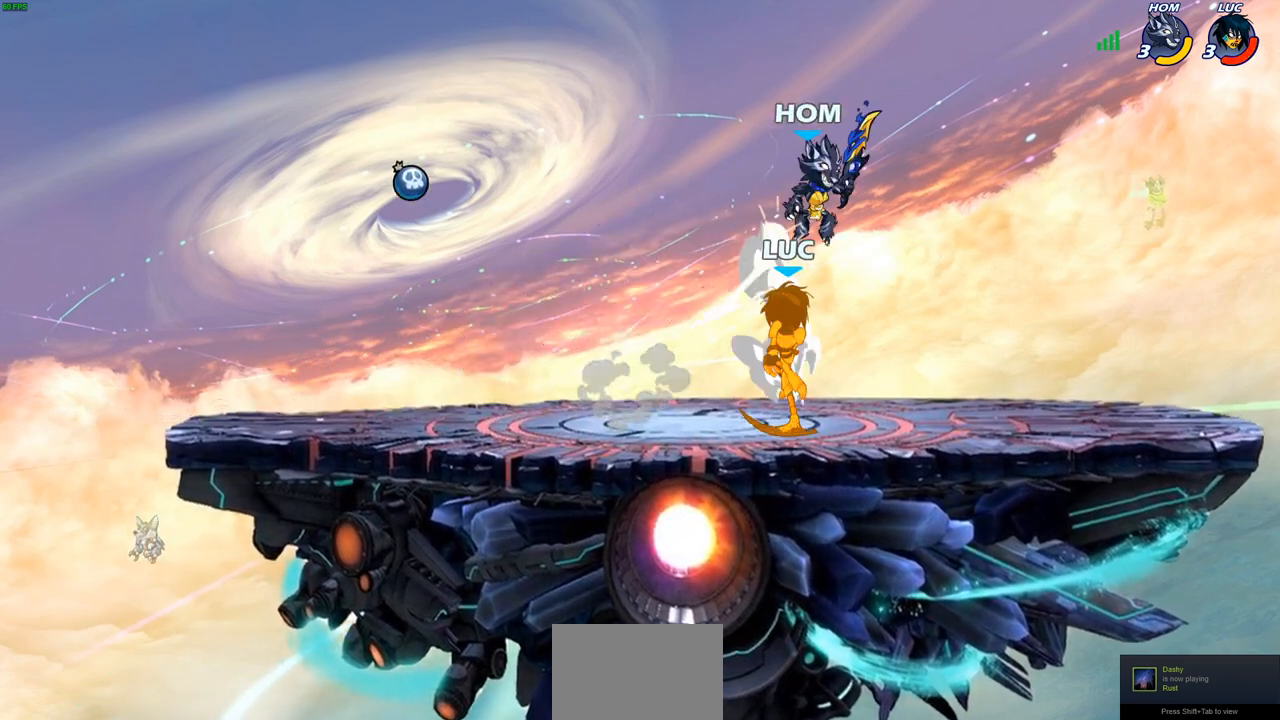
Gameplay with a controller (PlayStation layout); each line is a JSON object with the inputs held at the frame after it. "events" lists button and stick changes between this image and that frame as [ms after this image, input, new state], when the widget could be followed in between.
{"buttons": ["R1", "R2"], "left_stick": "right", "right_stick": "center", "events": [[17, "R1", "up"], [33, "left_stick", "center"], [100, "R2", "up"], [117, "left_stick", "right"], [217, "R2", "down"], [417, "R1", "down"]]}
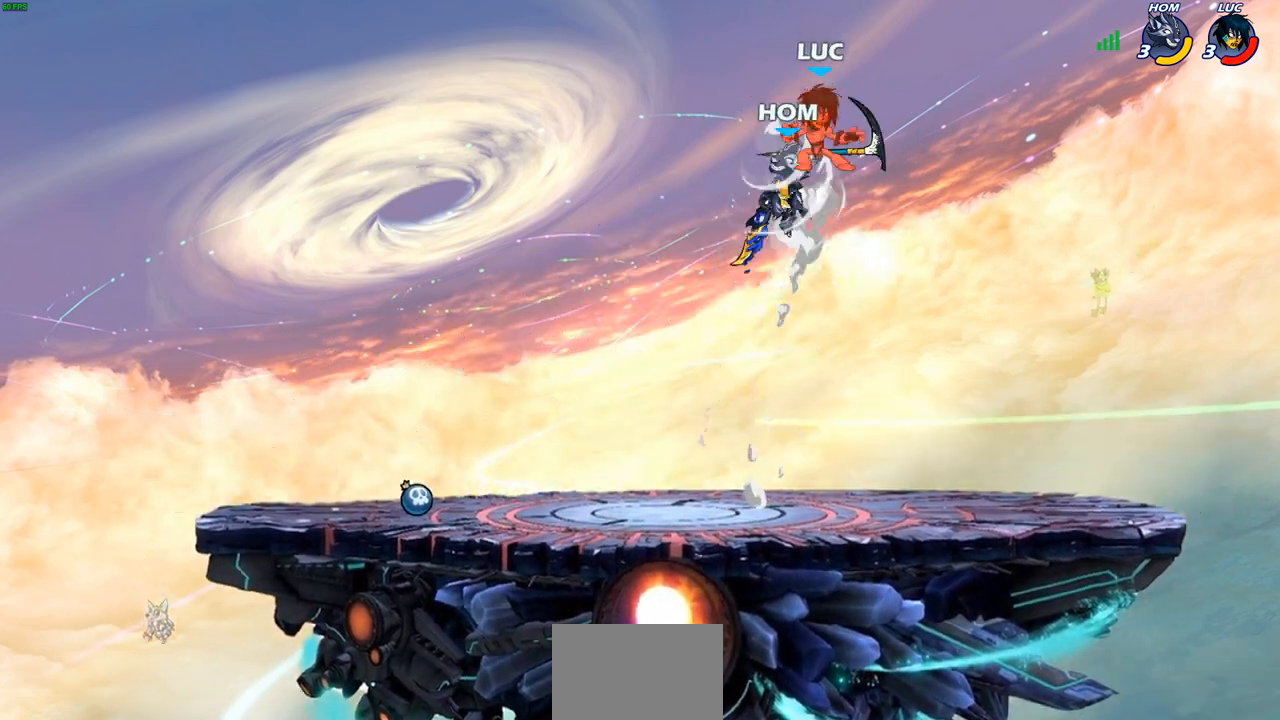
{"buttons": [], "left_stick": "center", "right_stick": "center", "events": [[17, "R1", "up"], [33, "R2", "up"], [50, "left_stick", "center"]]}
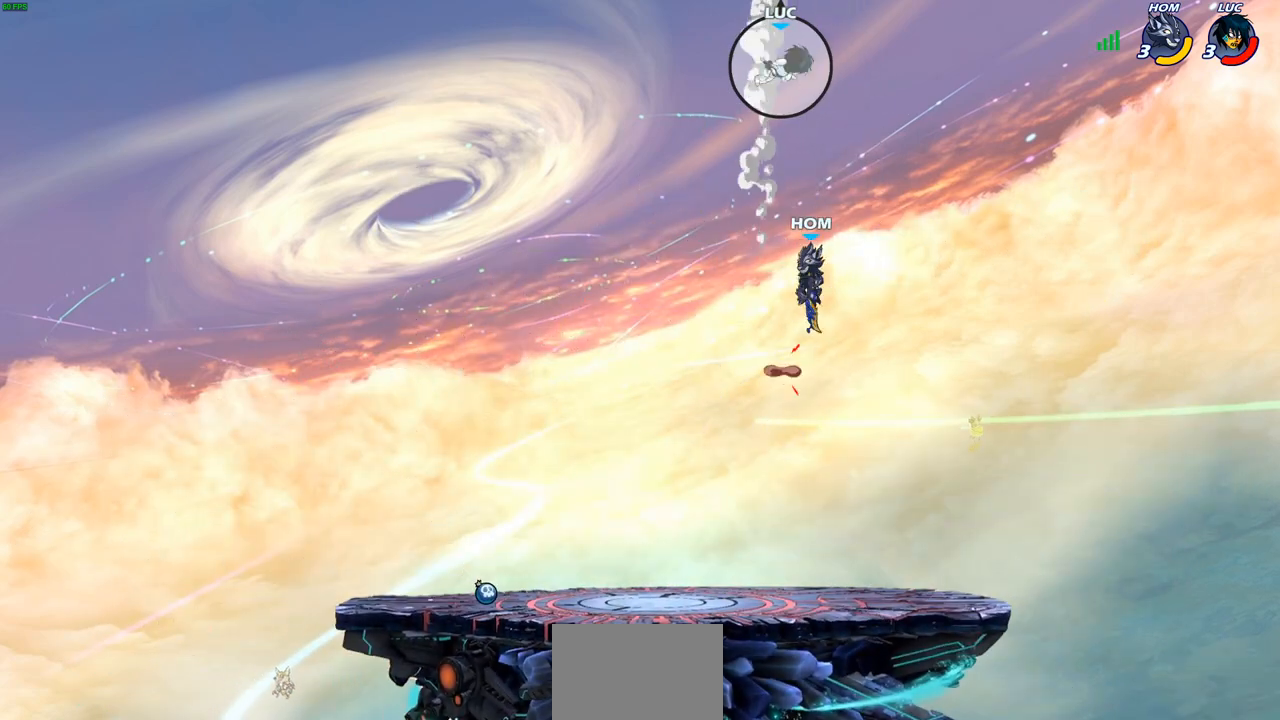
{"buttons": [], "left_stick": "down-left", "right_stick": "center", "events": [[67, "left_stick", "down"], [133, "left_stick", "down-left"]]}
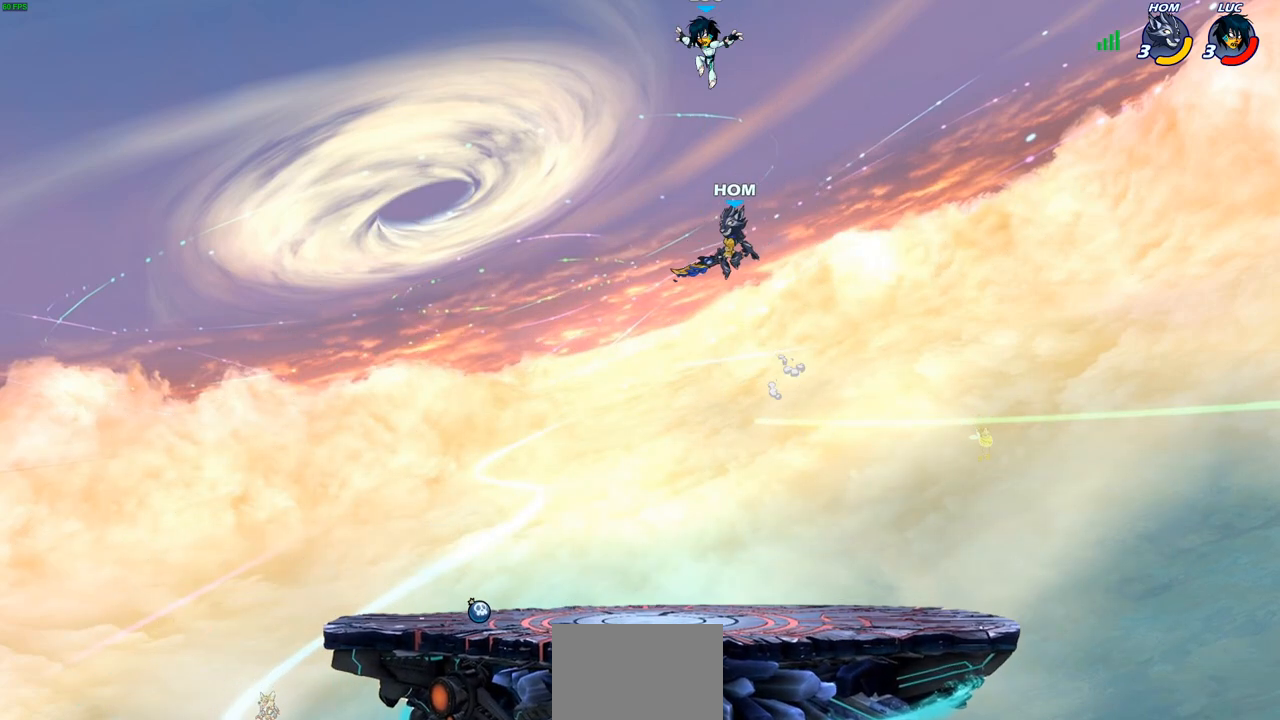
{"buttons": ["R2"], "left_stick": "down", "right_stick": "center", "events": [[383, "R2", "down"], [433, "left_stick", "down"]]}
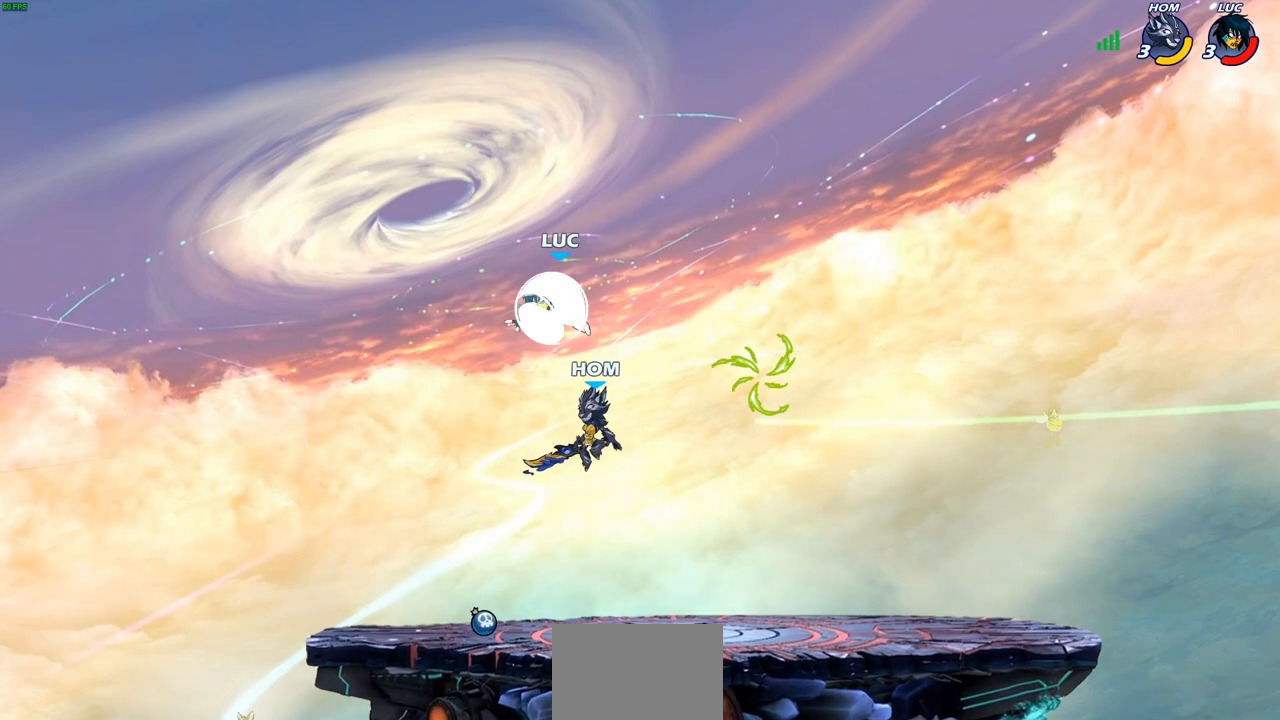
{"buttons": [], "left_stick": "down-left", "right_stick": "center", "events": [[83, "left_stick", "right"], [183, "R2", "up"], [217, "CROSS", "down"], [317, "CROSS", "up"], [483, "left_stick", "down-left"]]}
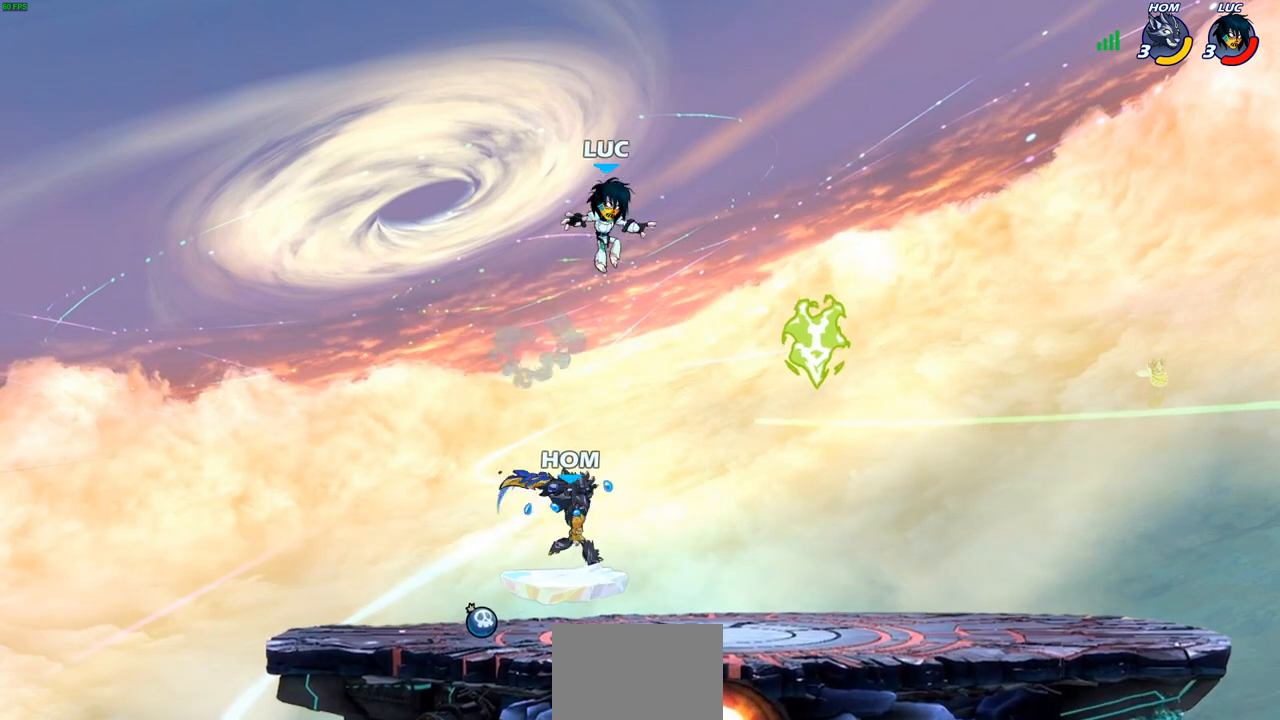
{"buttons": [], "left_stick": "down-right", "right_stick": "center", "events": [[367, "left_stick", "down-right"]]}
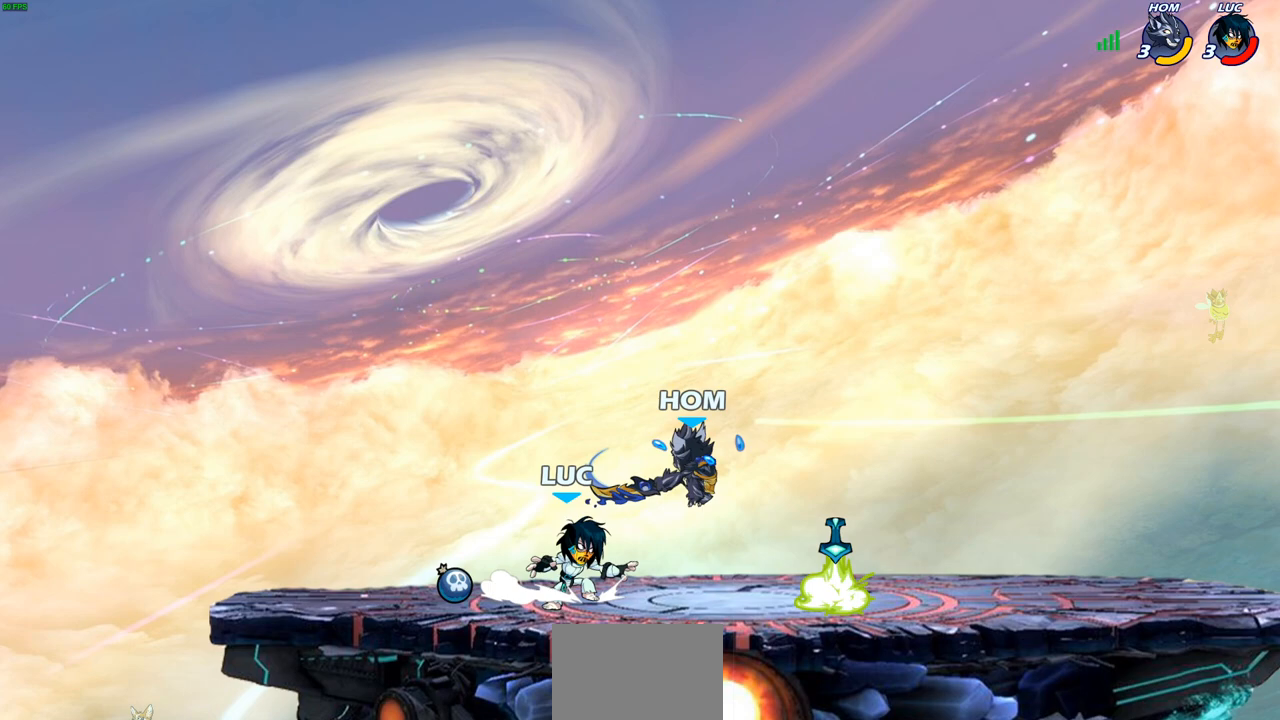
{"buttons": [], "left_stick": "down-left", "right_stick": "center", "events": [[67, "SQUARE", "down"], [183, "SQUARE", "up"], [300, "CROSS", "down"], [383, "CIRCLE", "down"], [383, "left_stick", "down-left"], [400, "CROSS", "up"], [500, "CIRCLE", "up"]]}
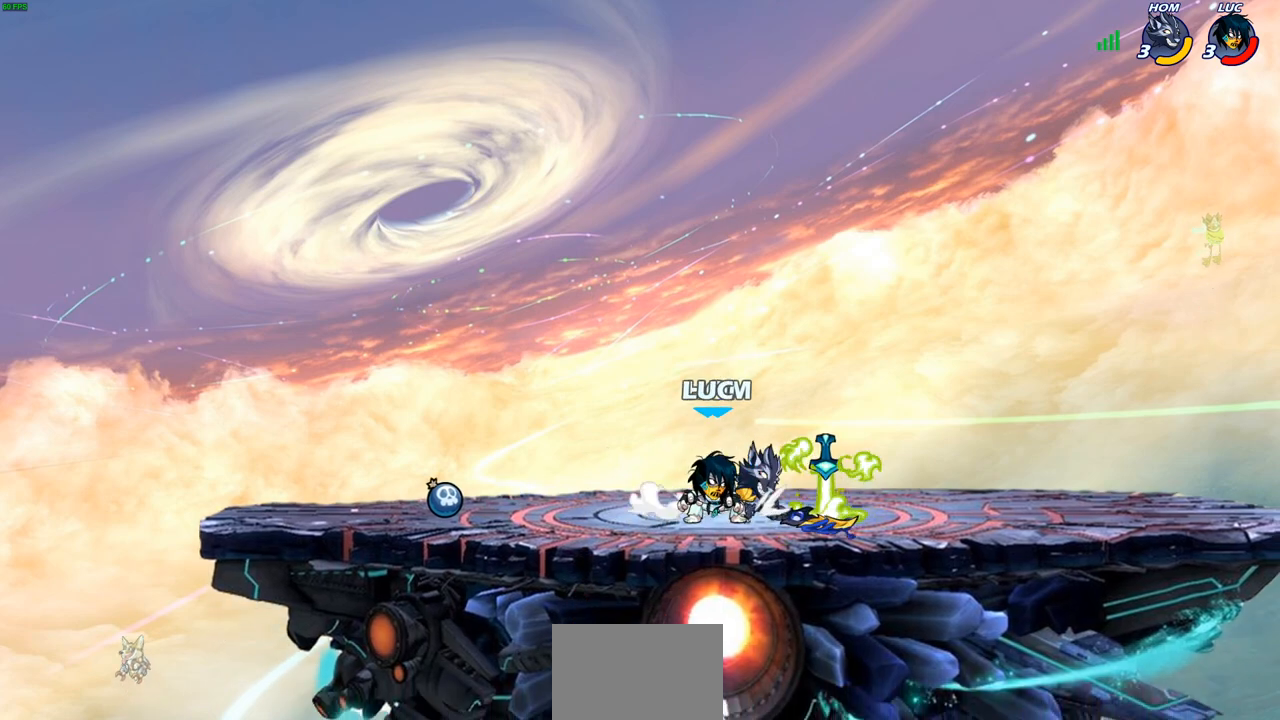
{"buttons": ["SQUARE"], "left_stick": "center", "right_stick": "center", "events": [[100, "left_stick", "center"], [150, "SQUARE", "down"], [150, "right_stick", "down"], [200, "SQUARE", "up"], [217, "right_stick", "center"], [267, "SQUARE", "down"], [333, "SQUARE", "up"], [417, "SQUARE", "down"]]}
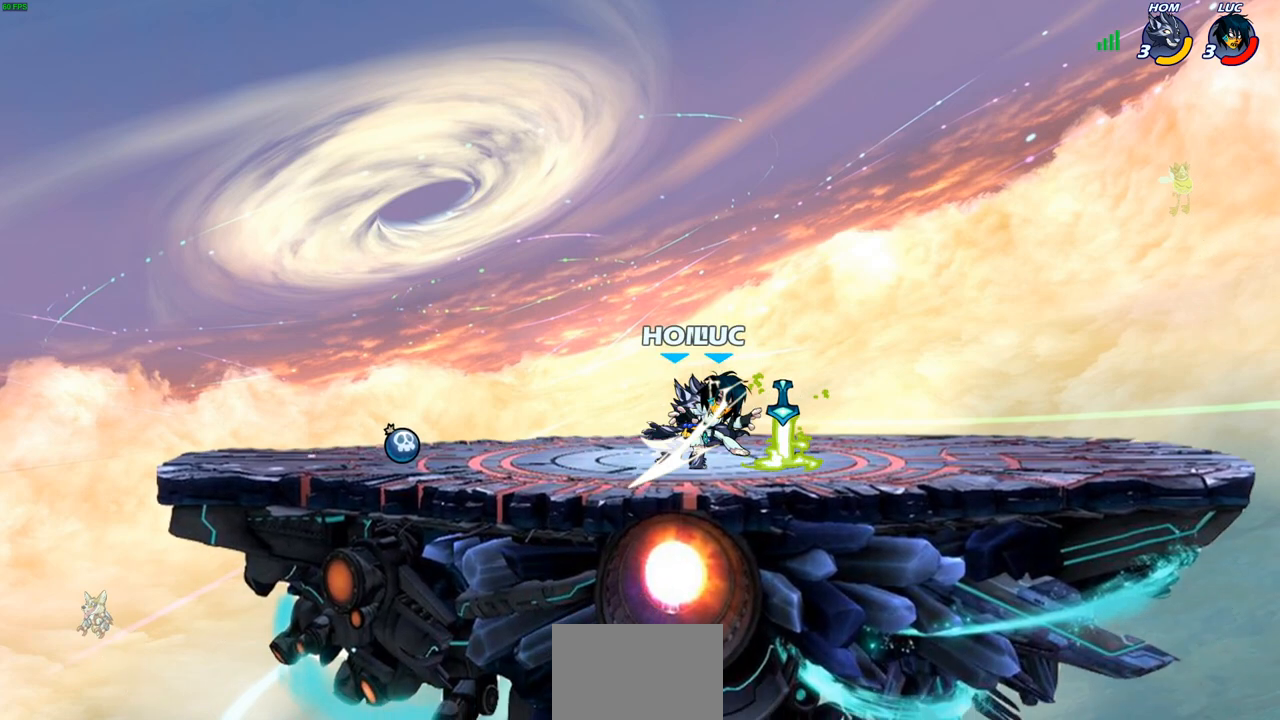
{"buttons": [], "left_stick": "up-left", "right_stick": "center", "events": [[17, "SQUARE", "up"], [83, "SQUARE", "down"], [133, "left_stick", "up-left"], [183, "SQUARE", "up"]]}
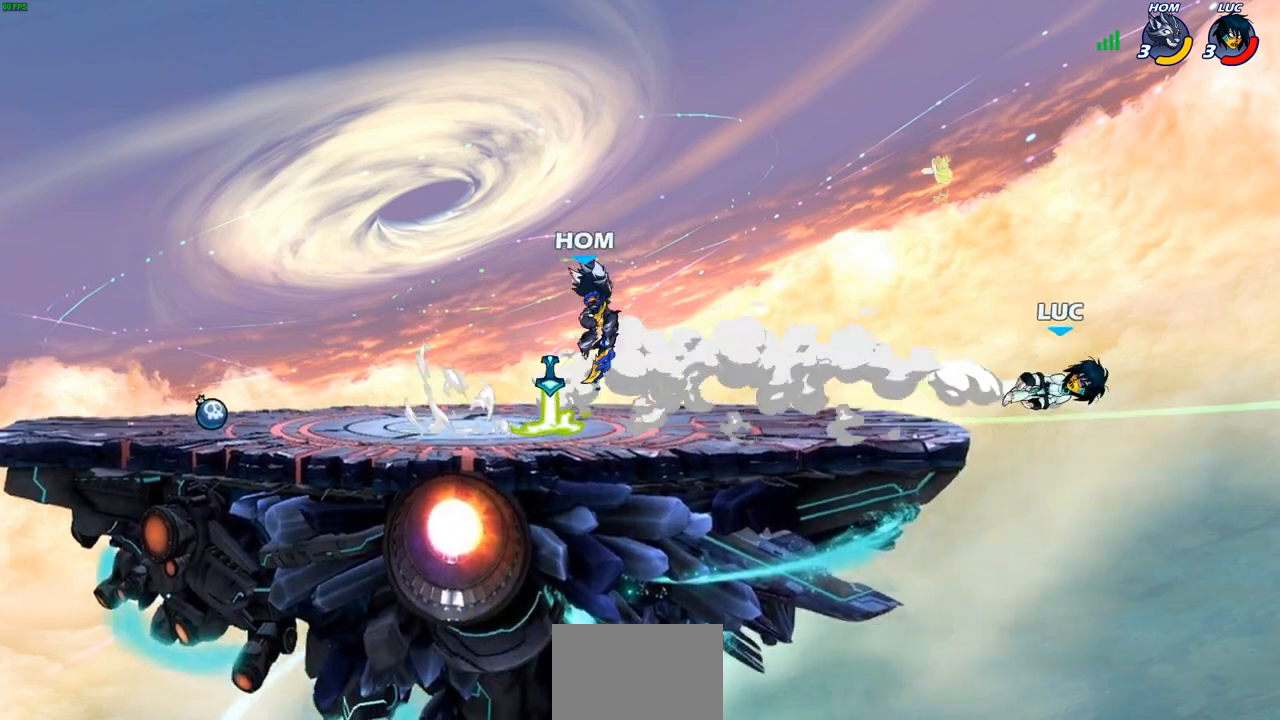
{"buttons": [], "left_stick": "up-left", "right_stick": "center", "events": [[150, "CROSS", "down"], [250, "CIRCLE", "down"], [250, "CROSS", "up"], [383, "CIRCLE", "up"]]}
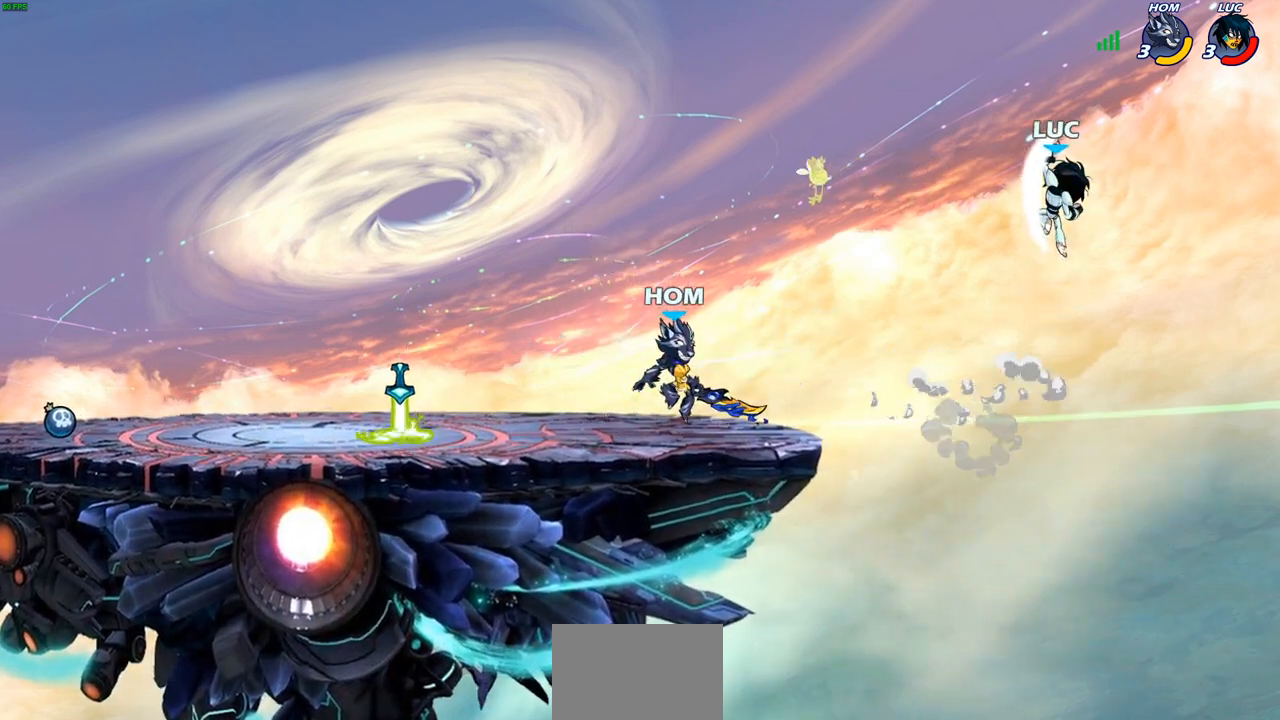
{"buttons": [], "left_stick": "down-left", "right_stick": "center", "events": [[217, "left_stick", "up-right"], [333, "left_stick", "down"], [400, "left_stick", "down-left"]]}
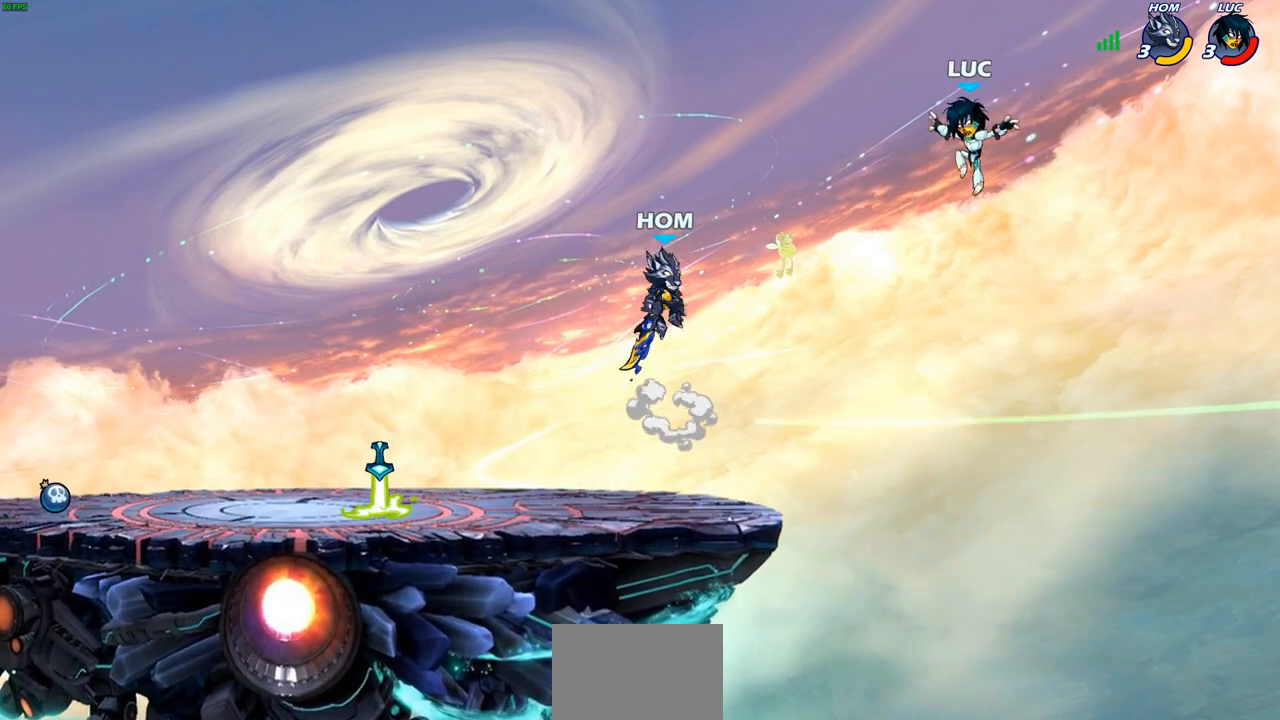
{"buttons": ["CROSS"], "left_stick": "left", "right_stick": "center", "events": [[250, "left_stick", "left"], [417, "CROSS", "down"]]}
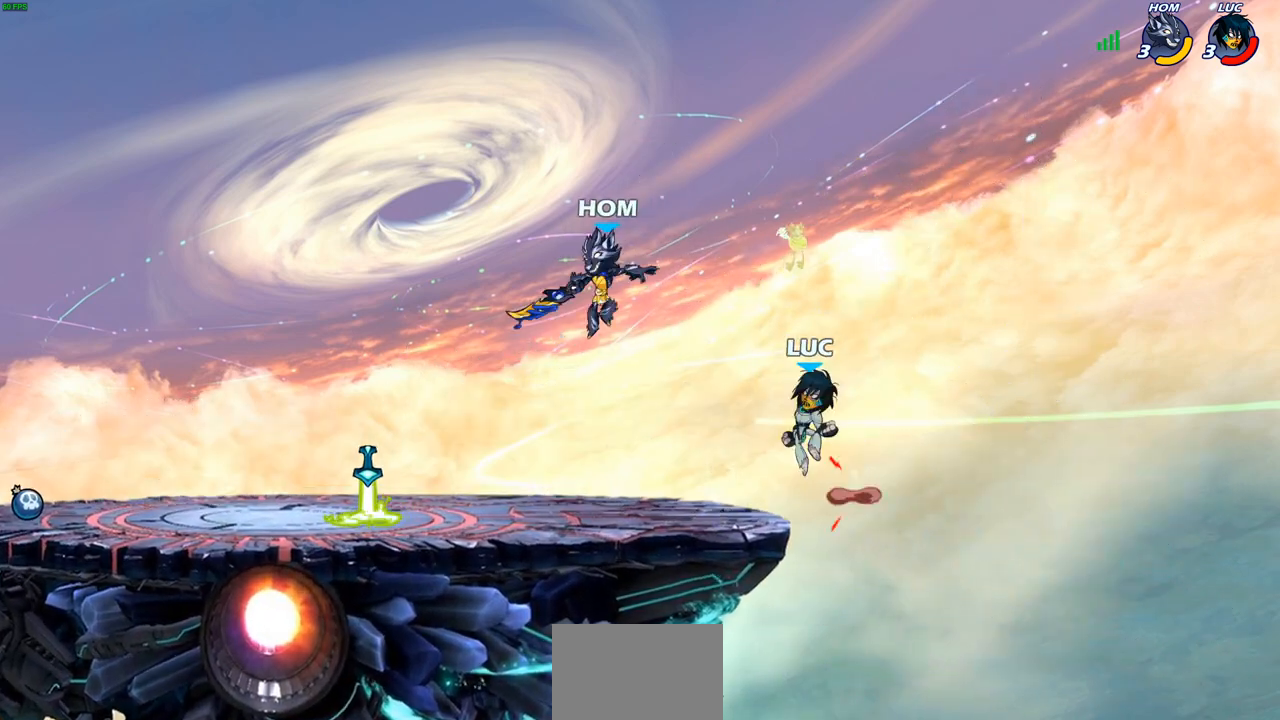
{"buttons": [], "left_stick": "down-left", "right_stick": "center"}
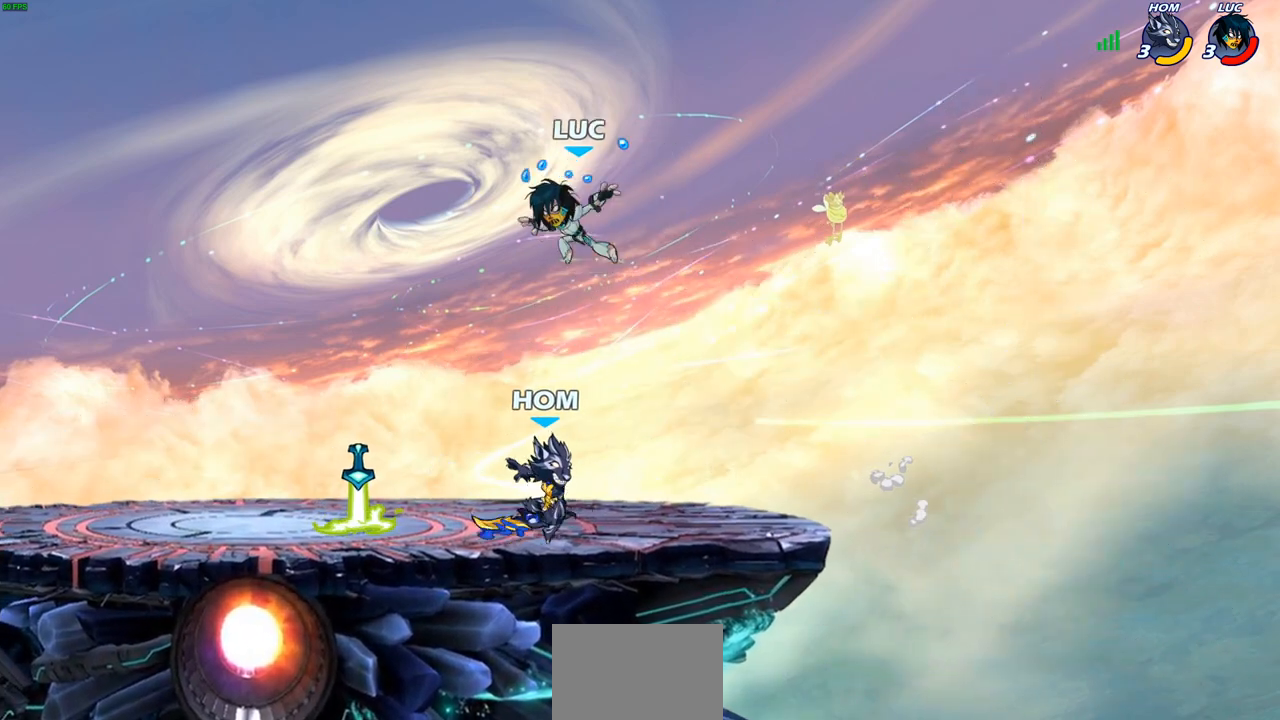
{"buttons": [], "left_stick": "center", "right_stick": "center", "events": [[83, "left_stick", "down-right"], [217, "left_stick", "center"], [250, "SQUARE", "down"], [317, "SQUARE", "up"], [417, "SQUARE", "down"], [483, "SQUARE", "up"]]}
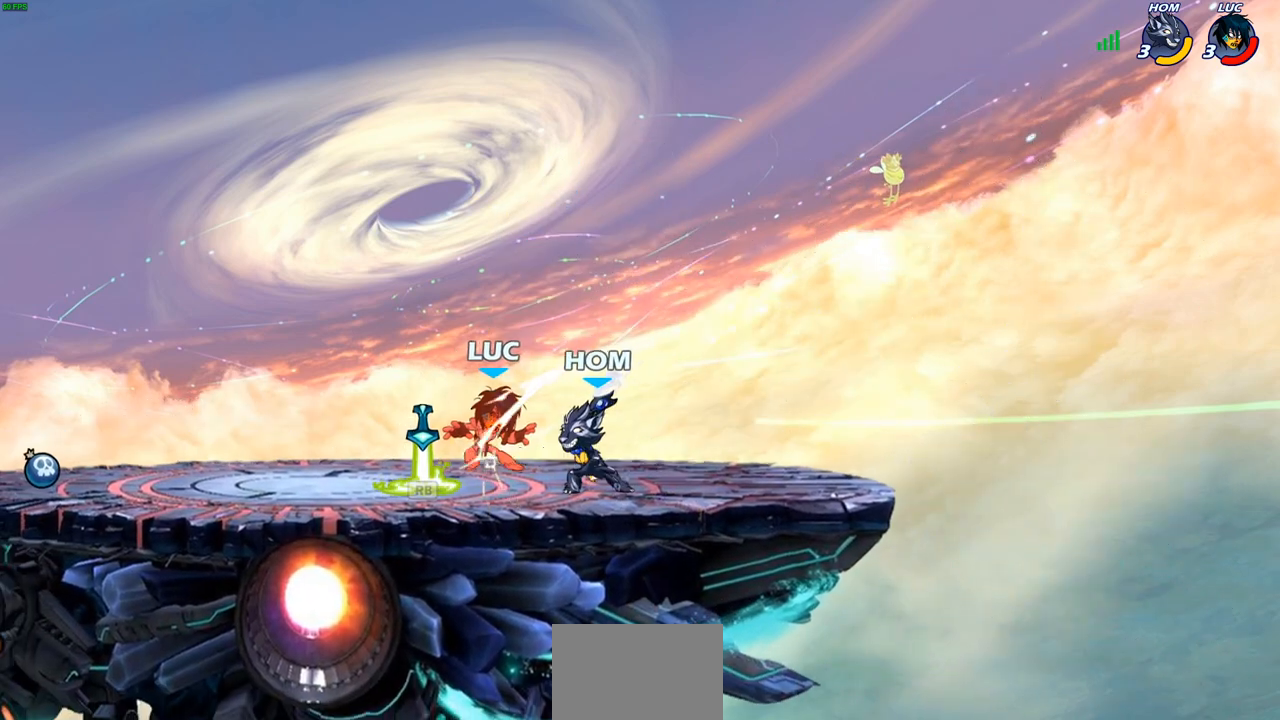
{"buttons": [], "left_stick": "right", "right_stick": "center", "events": [[67, "SQUARE", "down"], [150, "SQUARE", "up"], [350, "left_stick", "right"]]}
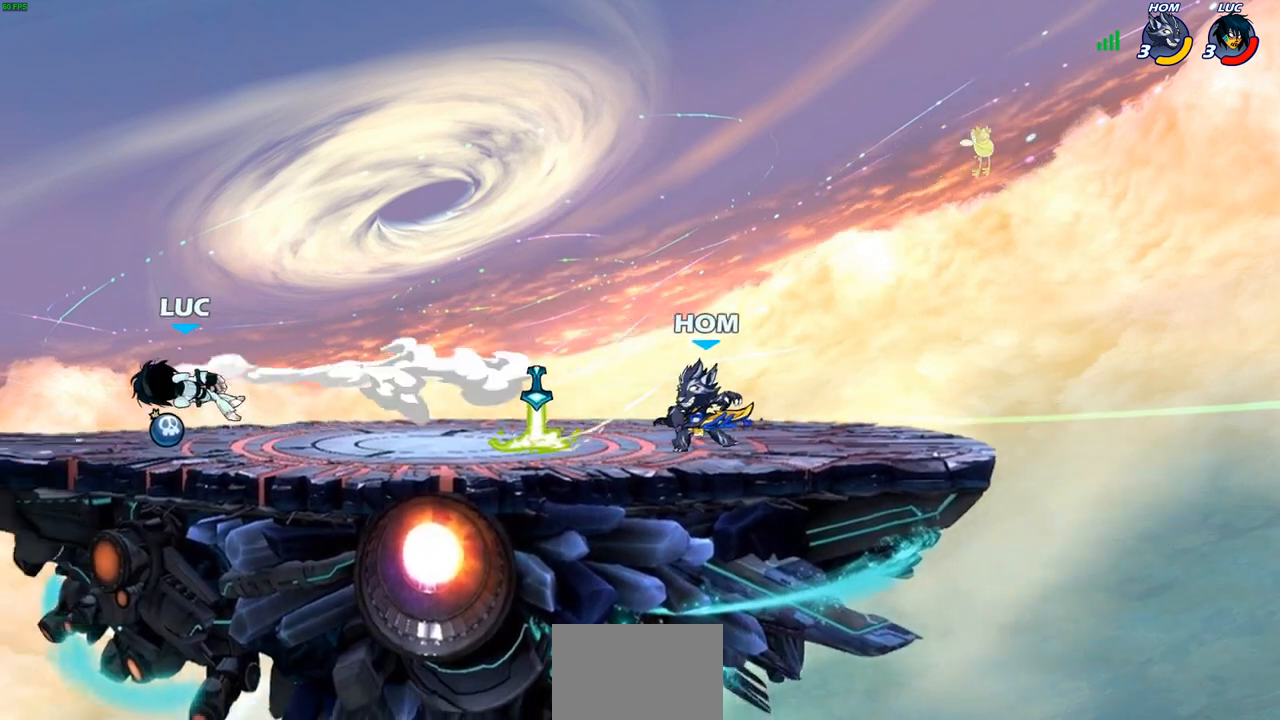
{"buttons": [], "left_stick": "right", "right_stick": "center", "events": []}
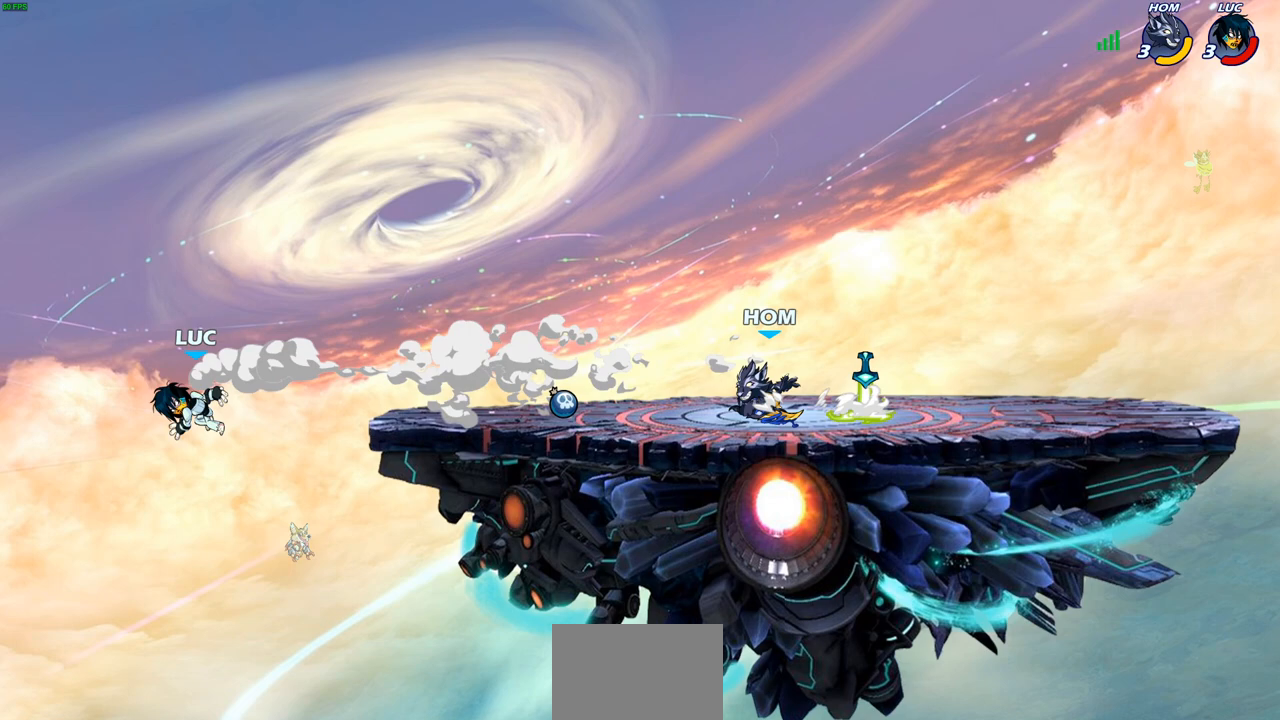
{"buttons": ["CROSS"], "left_stick": "right", "right_stick": "center", "events": [[117, "R2", "down"], [417, "R2", "up"], [500, "CROSS", "down"]]}
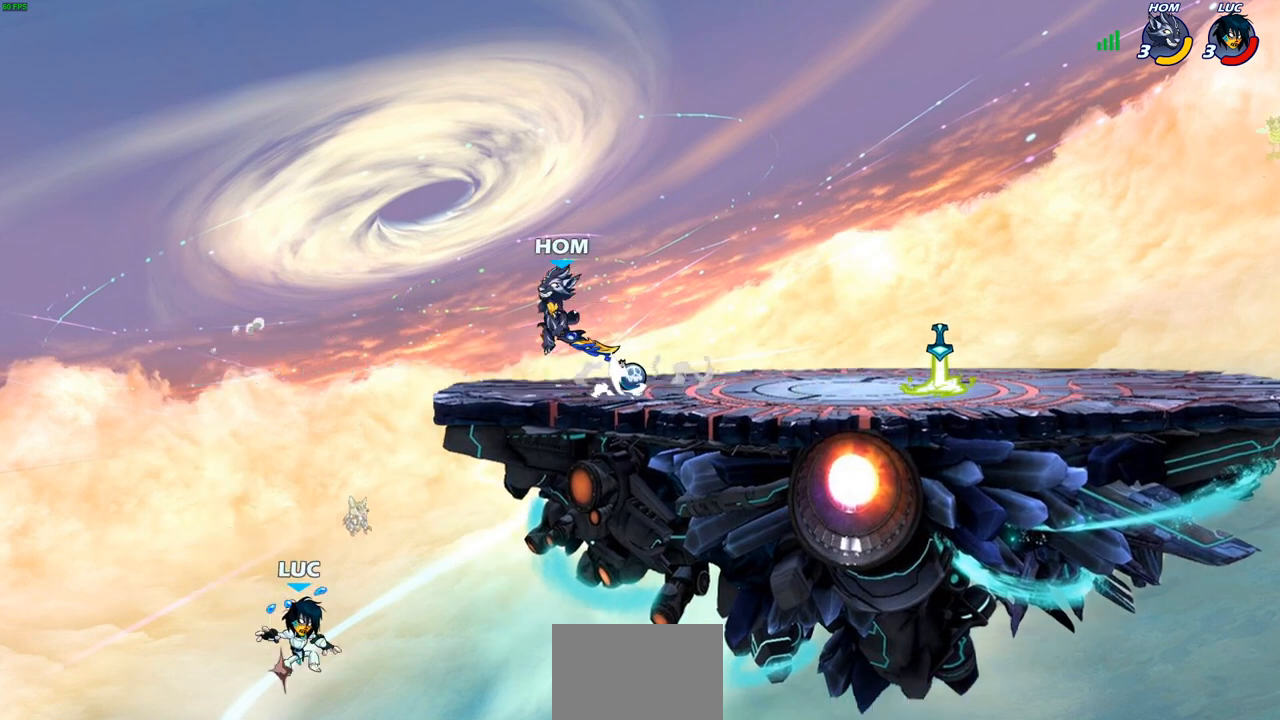
{"buttons": ["R2"], "left_stick": "down-left", "right_stick": "center", "events": [[117, "CROSS", "up"], [400, "left_stick", "down-left"], [467, "R2", "down"]]}
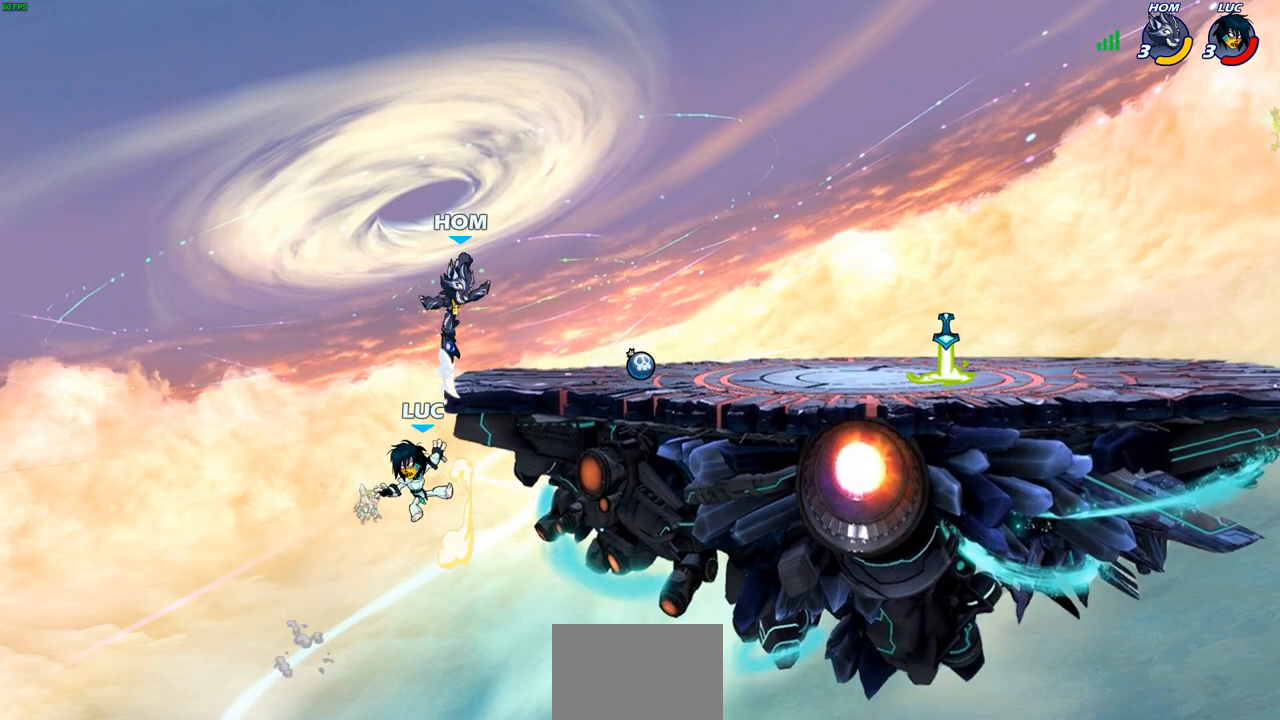
{"buttons": [], "left_stick": "up-right", "right_stick": "center", "events": [[167, "left_stick", "down-right"], [200, "R2", "up"], [233, "left_stick", "right"], [300, "CROSS", "down"], [400, "left_stick", "up-right"], [417, "CIRCLE", "down"], [417, "CROSS", "up"], [450, "CIRCLE", "up"]]}
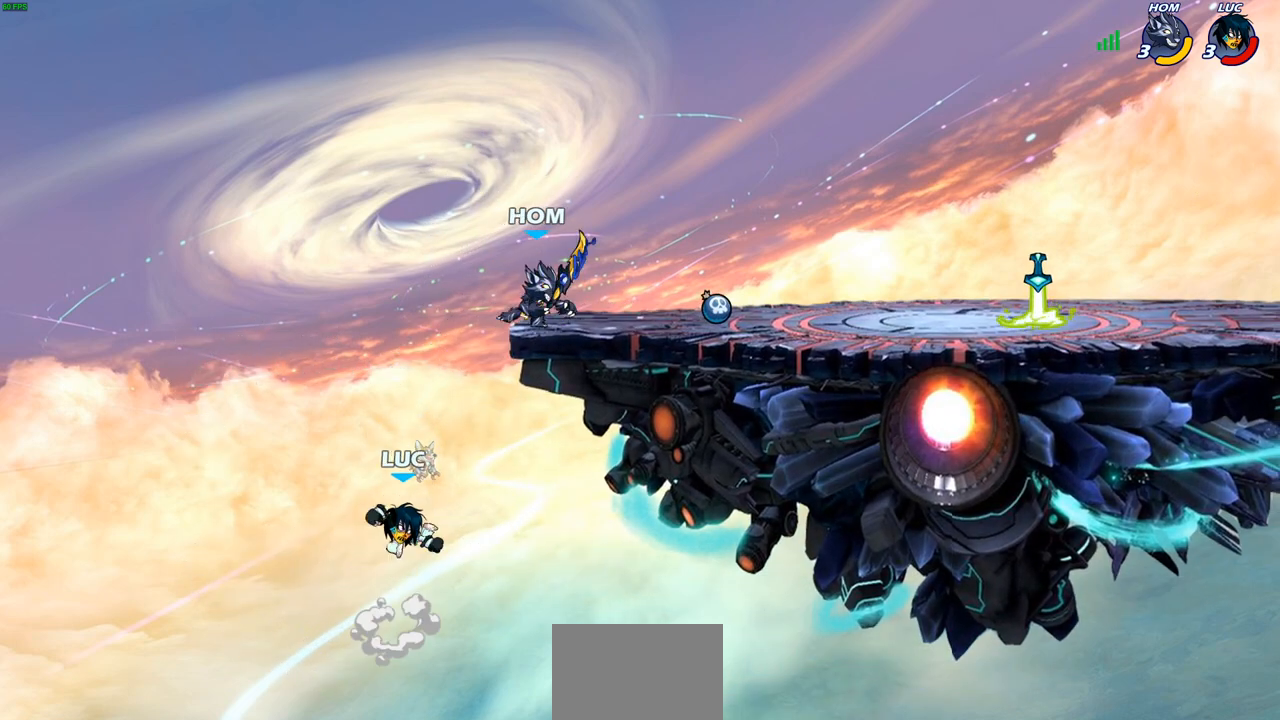
{"buttons": [], "left_stick": "left", "right_stick": "center", "events": [[417, "left_stick", "left"]]}
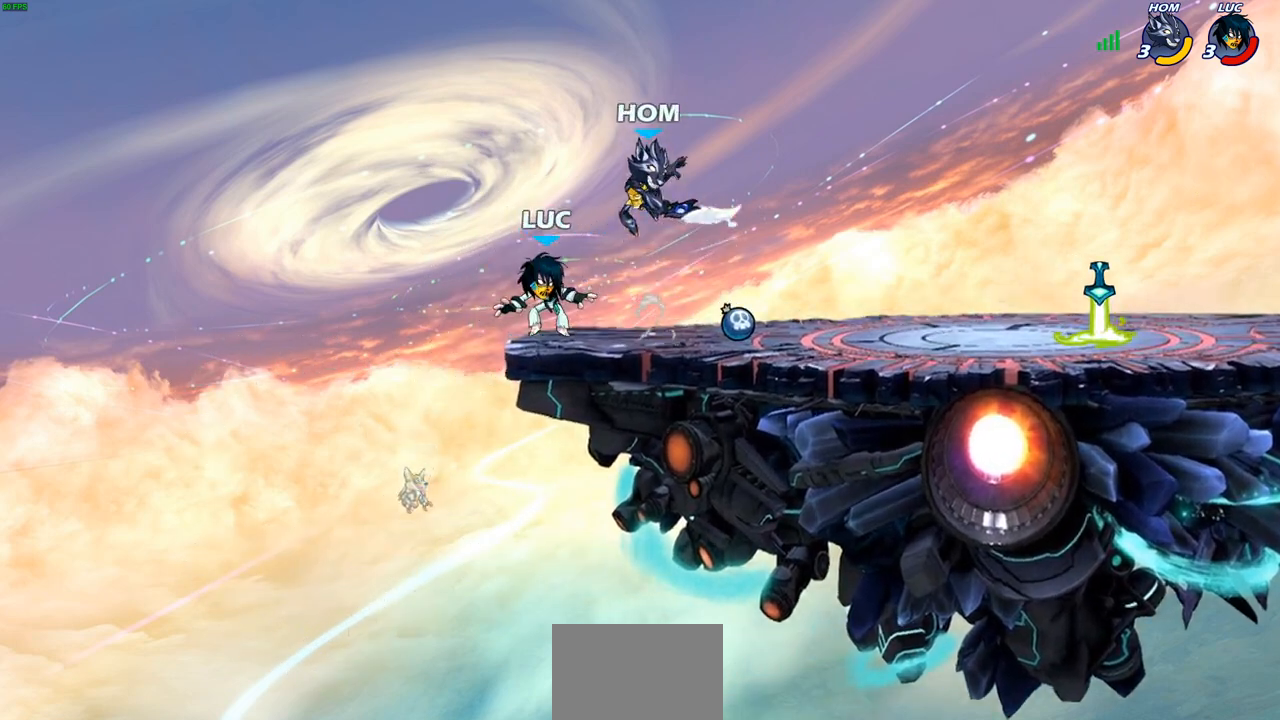
{"buttons": [], "left_stick": "down-right", "right_stick": "center", "events": [[33, "CROSS", "down"], [183, "CROSS", "up"], [317, "left_stick", "right"], [417, "left_stick", "down-right"]]}
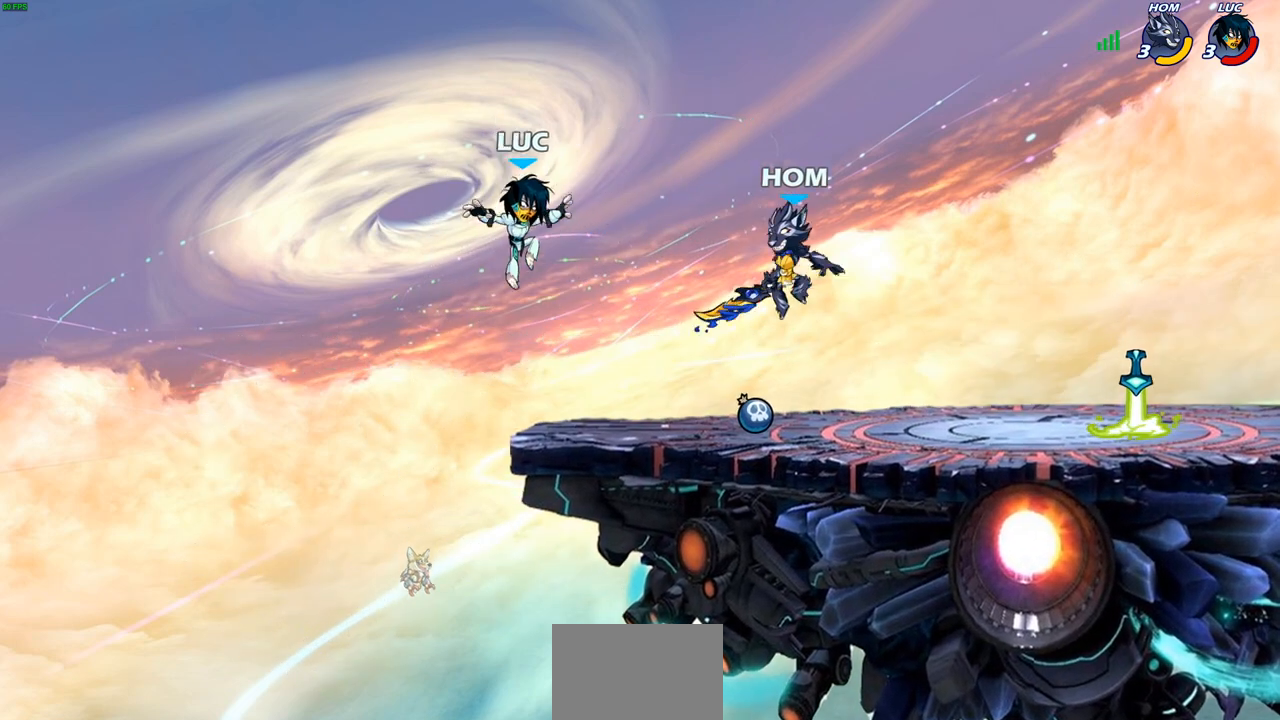
{"buttons": [], "left_stick": "center", "right_stick": "center", "events": [[267, "left_stick", "center"]]}
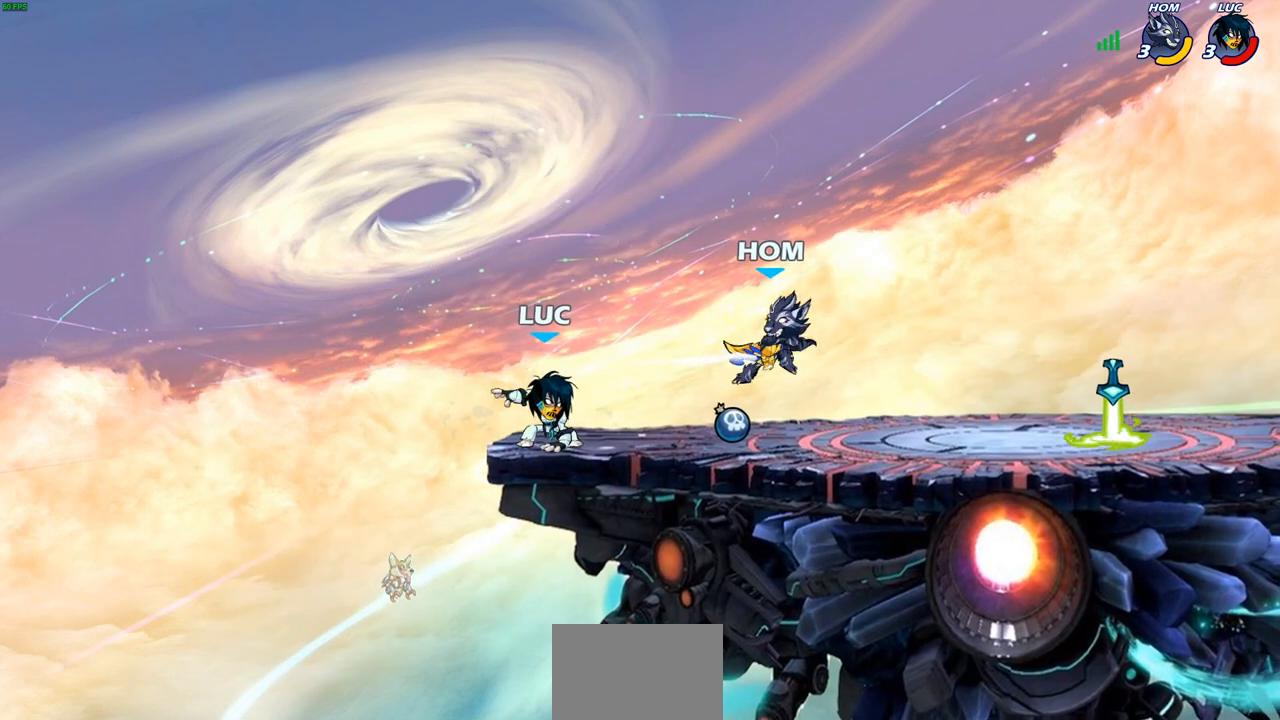
{"buttons": ["CROSS"], "left_stick": "up-right", "right_stick": "center", "events": [[167, "left_stick", "right"], [200, "R2", "down"], [233, "SQUARE", "down"], [233, "left_stick", "down"], [317, "R2", "up"], [317, "SQUARE", "up"], [333, "left_stick", "center"], [450, "CROSS", "down"], [500, "left_stick", "up-right"]]}
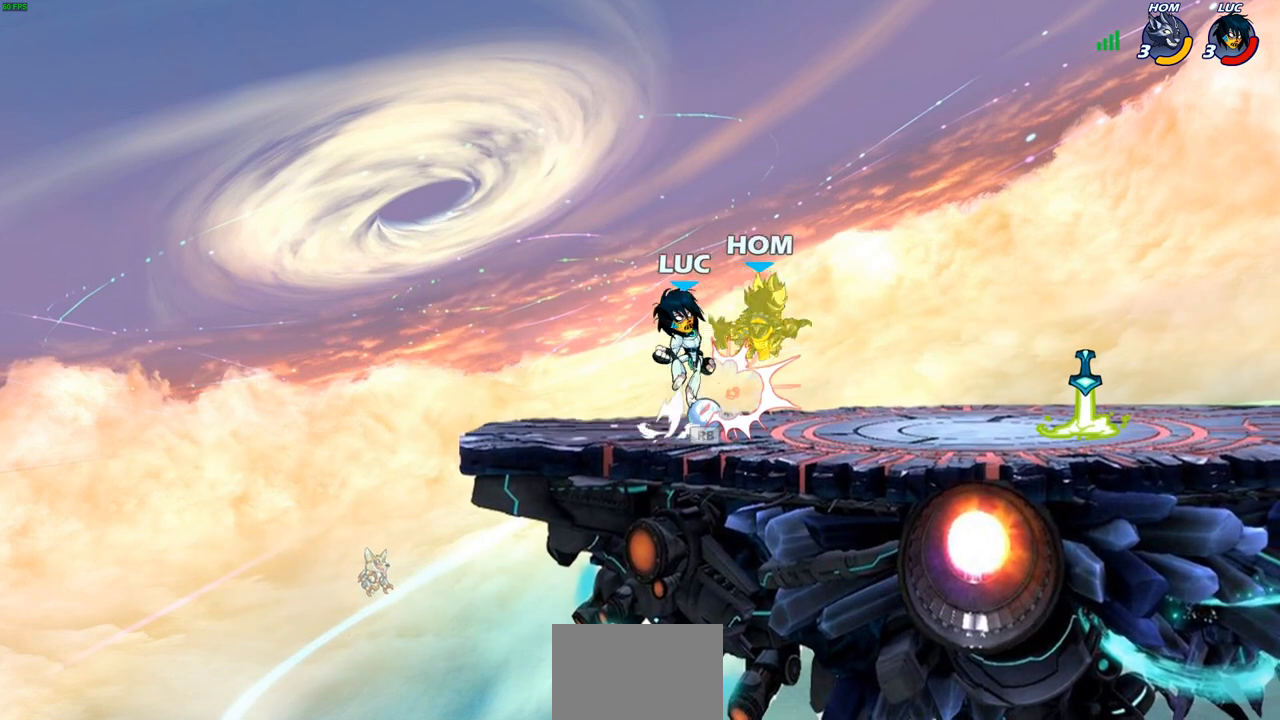
{"buttons": [], "left_stick": "up-left", "right_stick": "center", "events": [[17, "CIRCLE", "down"], [17, "CROSS", "up"], [67, "CIRCLE", "up"], [433, "left_stick", "up-left"]]}
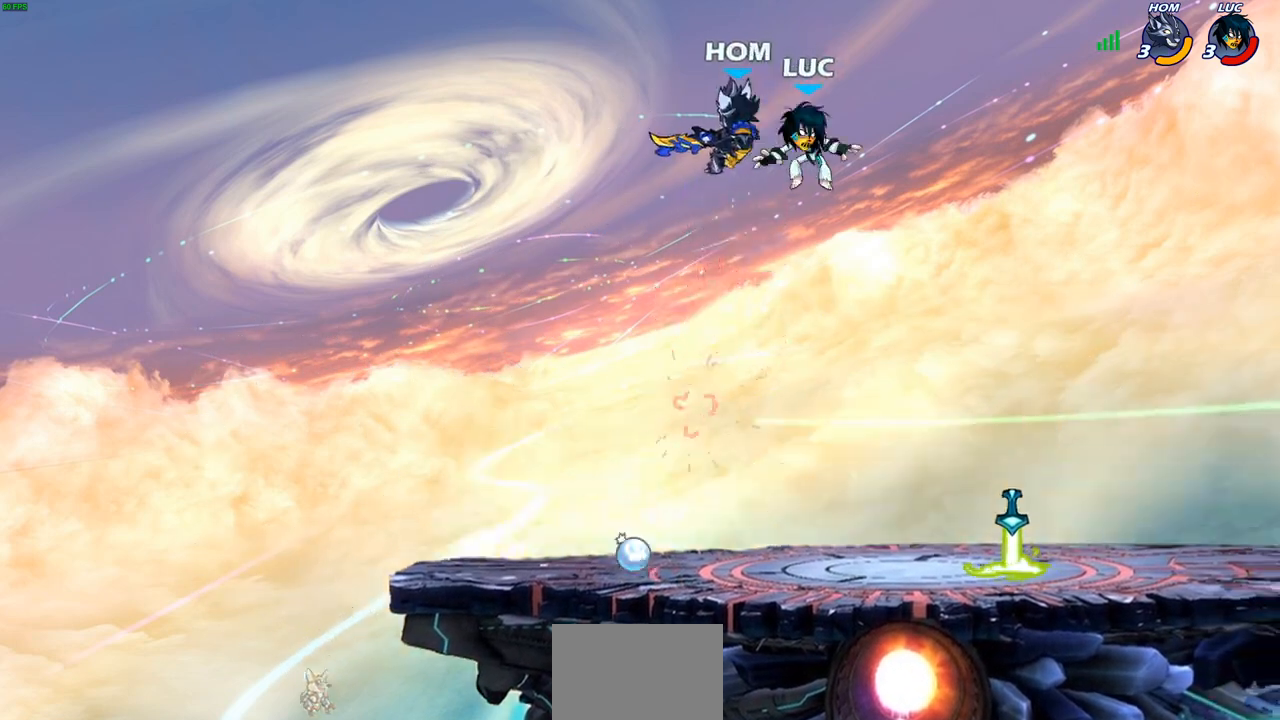
{"buttons": ["SQUARE"], "left_stick": "left", "right_stick": "center", "events": [[33, "left_stick", "center"], [67, "SQUARE", "down"], [133, "SQUARE", "up"], [250, "SQUARE", "down"], [250, "left_stick", "left"], [333, "SQUARE", "up"], [400, "SQUARE", "down"]]}
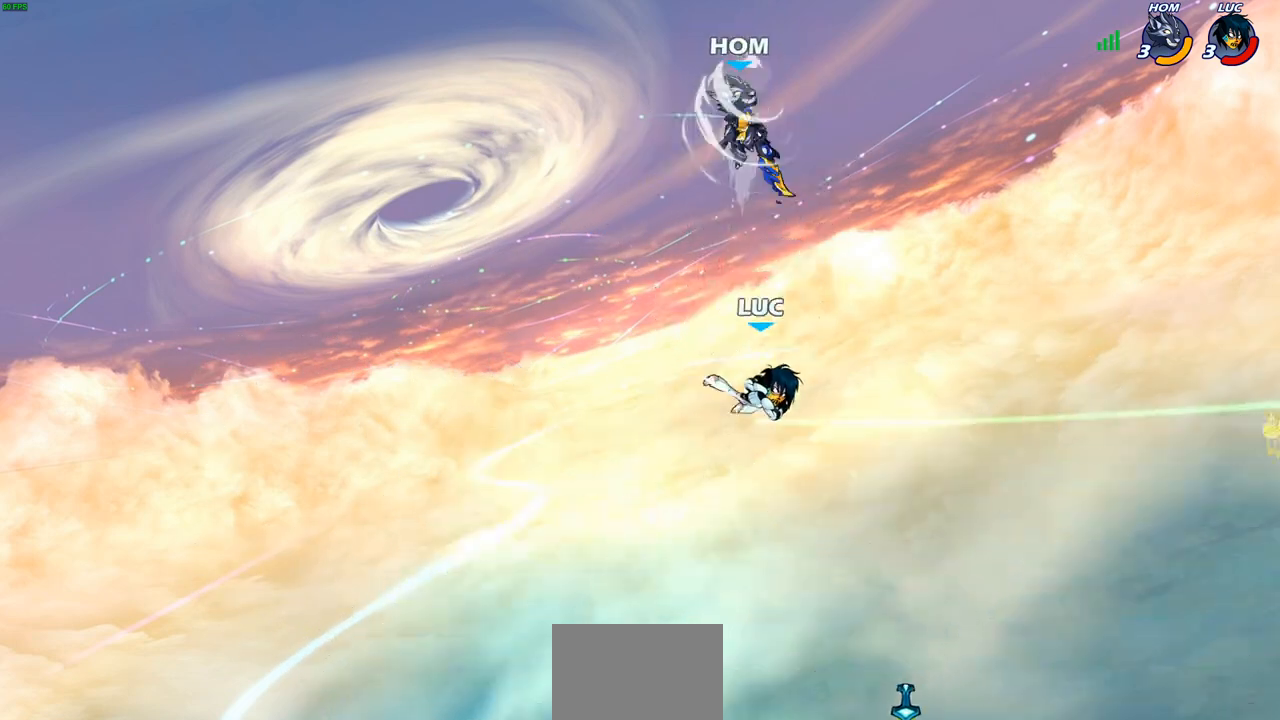
{"buttons": ["R1"], "left_stick": "up-left", "right_stick": "center", "events": [[17, "SQUARE", "up"], [167, "left_stick", "down-left"], [400, "left_stick", "up-left"], [500, "R1", "down"]]}
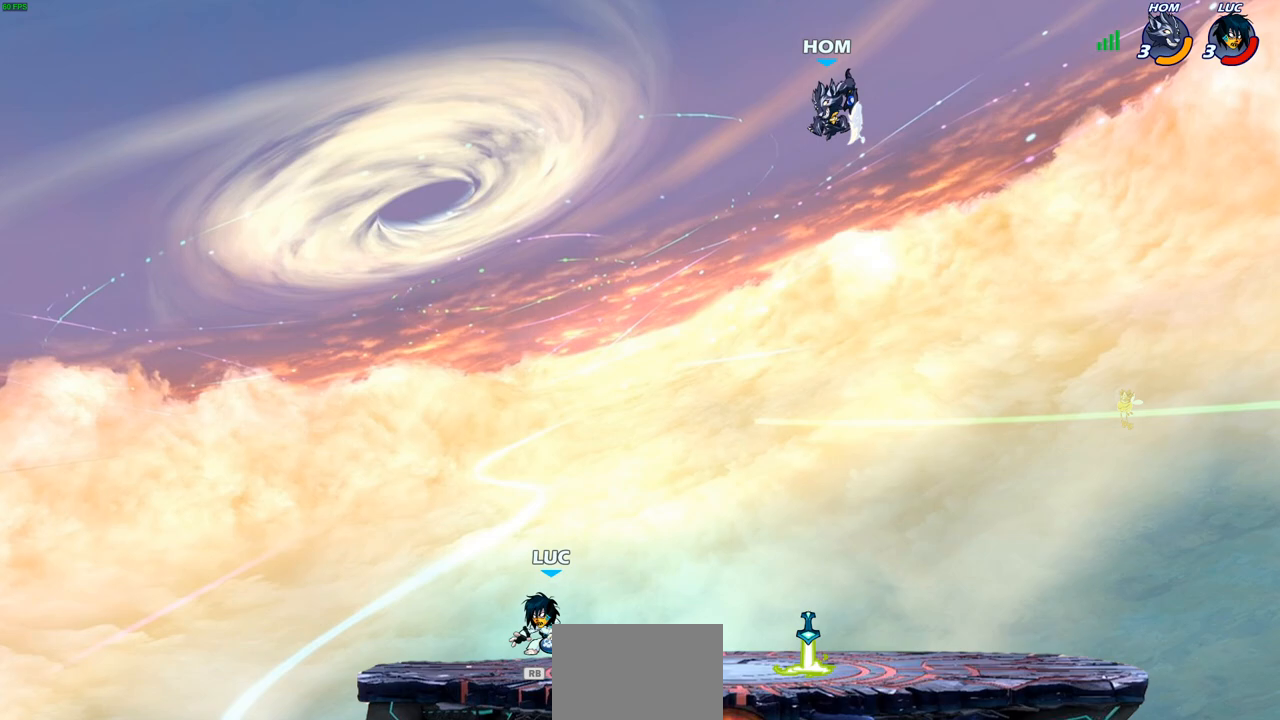
{"buttons": ["R2"], "left_stick": "center", "right_stick": "center", "events": [[83, "left_stick", "right"], [100, "R1", "up"], [233, "left_stick", "center"], [367, "left_stick", "right"], [417, "CIRCLE", "down"], [417, "R2", "down"], [483, "CIRCLE", "up"], [500, "left_stick", "center"]]}
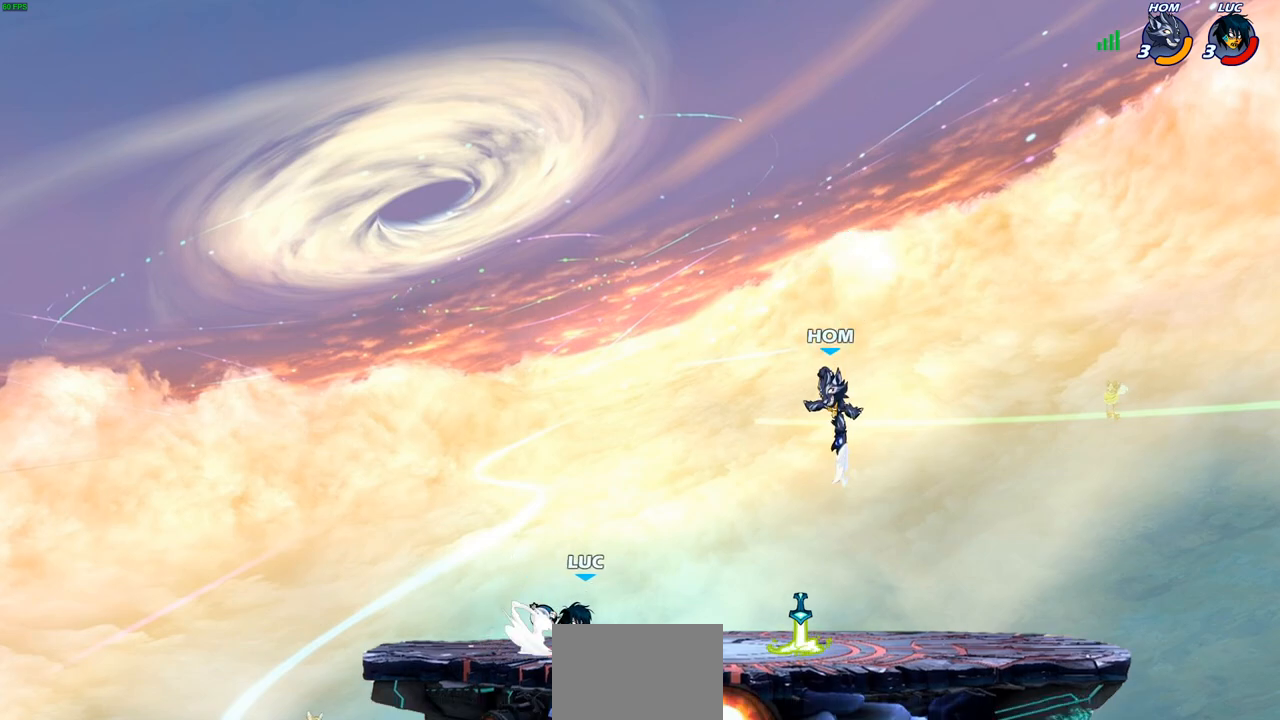
{"buttons": [], "left_stick": "right", "right_stick": "center", "events": [[17, "R2", "up"], [483, "left_stick", "right"]]}
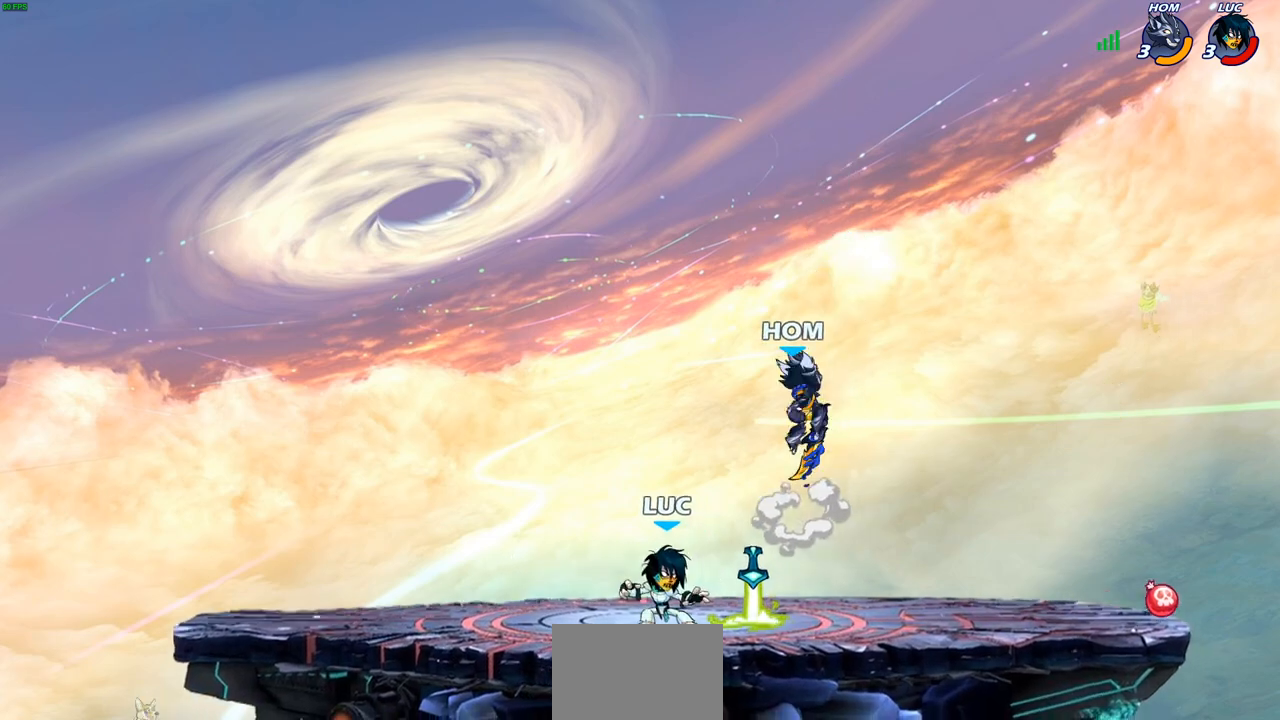
{"buttons": [], "left_stick": "center", "right_stick": "center", "events": [[67, "R1", "down"], [117, "left_stick", "center"], [150, "R1", "up"], [333, "SQUARE", "down"], [417, "SQUARE", "up"]]}